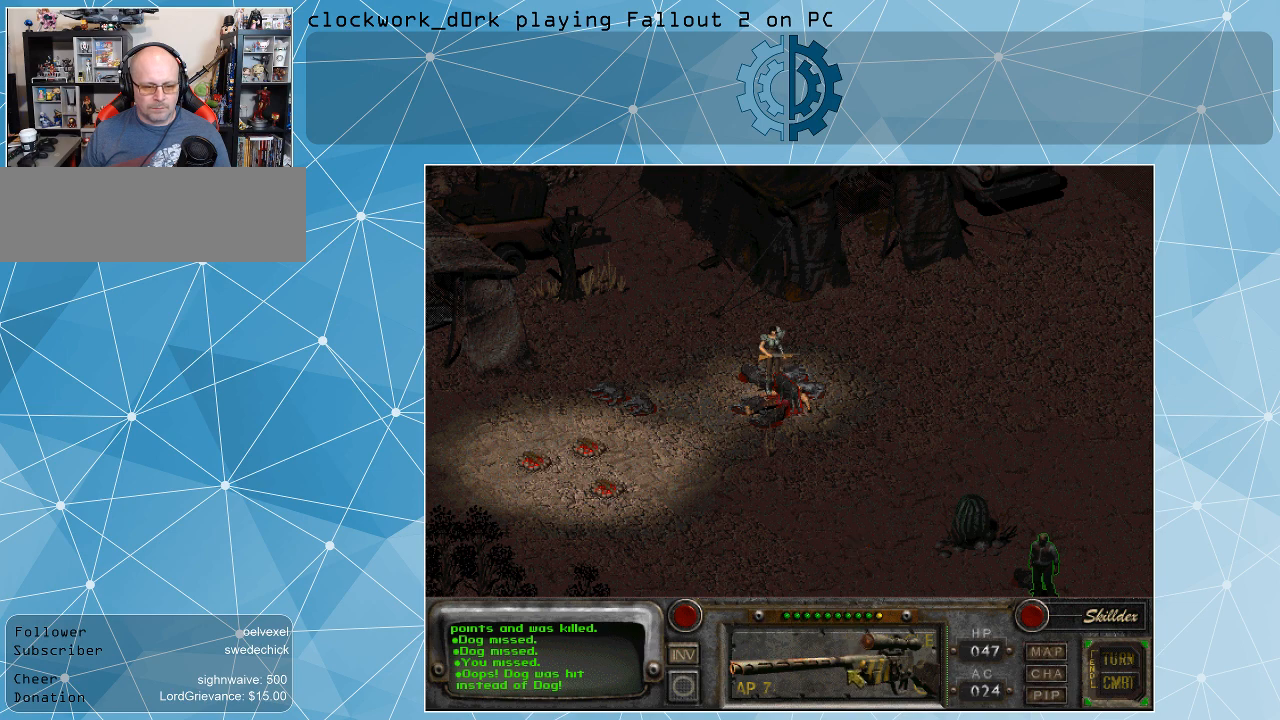
Gameplay with keyboard and mouse; each line is a JSON object with the keys and mouse buttons held at the frame after it. "events" lists presses ("down") and releases ("up") of ".", "/", "0", "1", "2", "3", "4", "5", "6", "7", "8", "9", "a", "alt_l", "alt_r", "b", "backslash", "backspace", "c", "caps_lock", "comma", "ctrl_l", "ctrl_r", "d", "e", "equals", "f", "g", "h", "i", "j", "k", "l", "lbracket", "m", "minus", "n", "o", "p", "q", "quote", "r", "rbracket", "return", "s", "semicolon", "shift_l", "shift_r", "space", "super_l", "super_r", "t", "tab", "tilde", "u", "v", "w", "x", "y", "z", "mouse_left" and "mouse_right" between this image and that frame as [ms after this image, input, new state], when the widget could be followed in between. "mouse_left", "mouse_right" = the "left", "right" buttons of the "mouse" list. No other keys are recorded. Not read: mouse_move.
{"keys": [], "mouse": [], "events": [[100, "mouse_left", "down"], [167, "mouse_left", "up"]]}
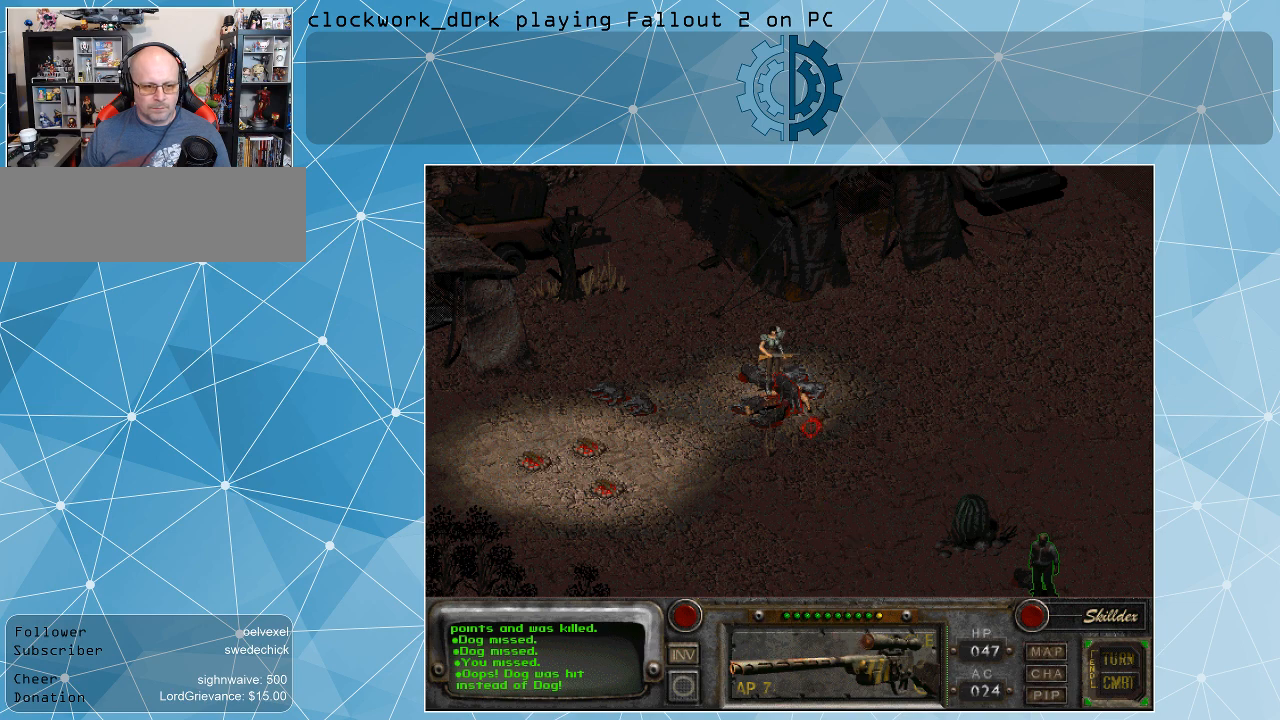
{"keys": [], "mouse": [], "events": []}
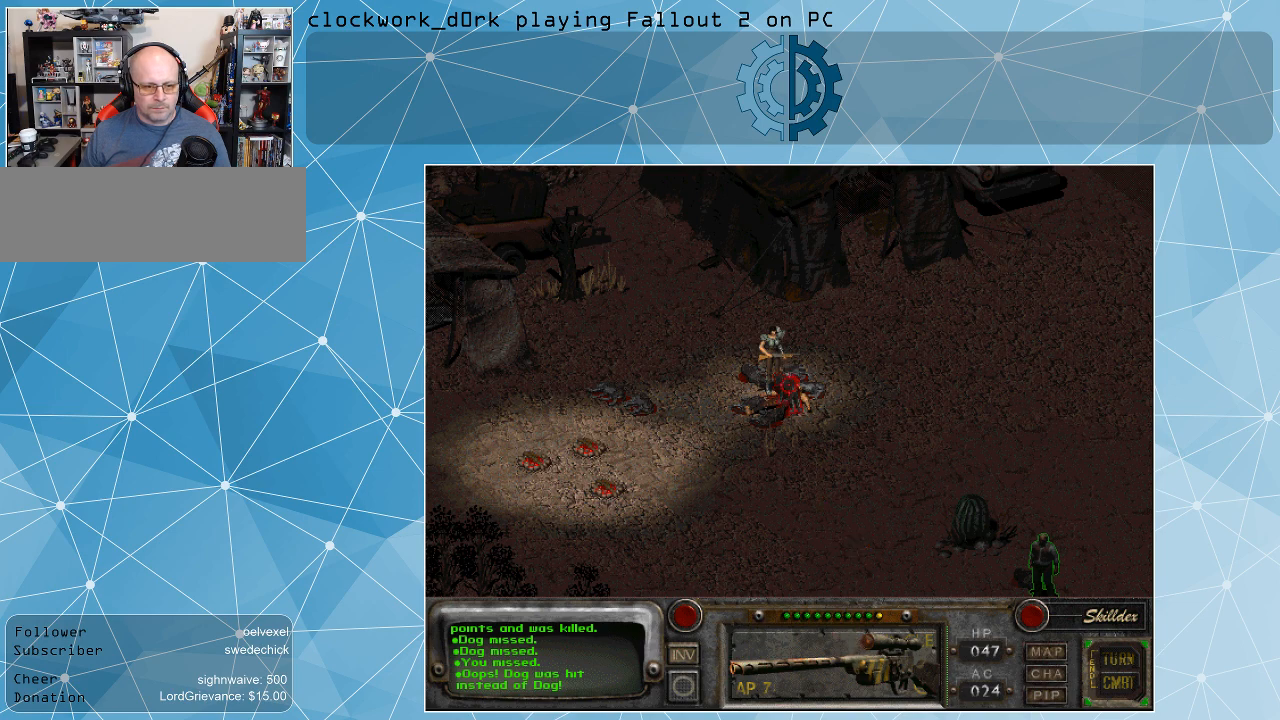
{"keys": [], "mouse": [], "events": [[67, "mouse_left", "down"], [134, "mouse_left", "up"]]}
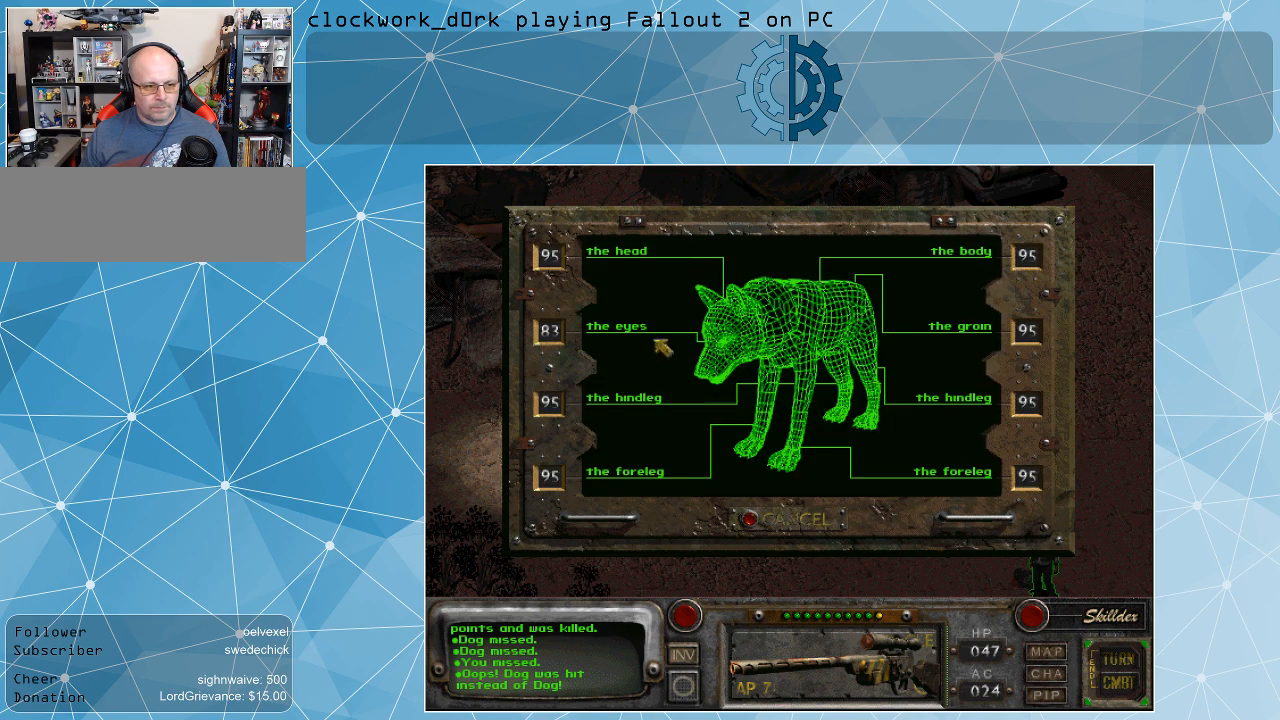
{"keys": [], "mouse": [], "events": []}
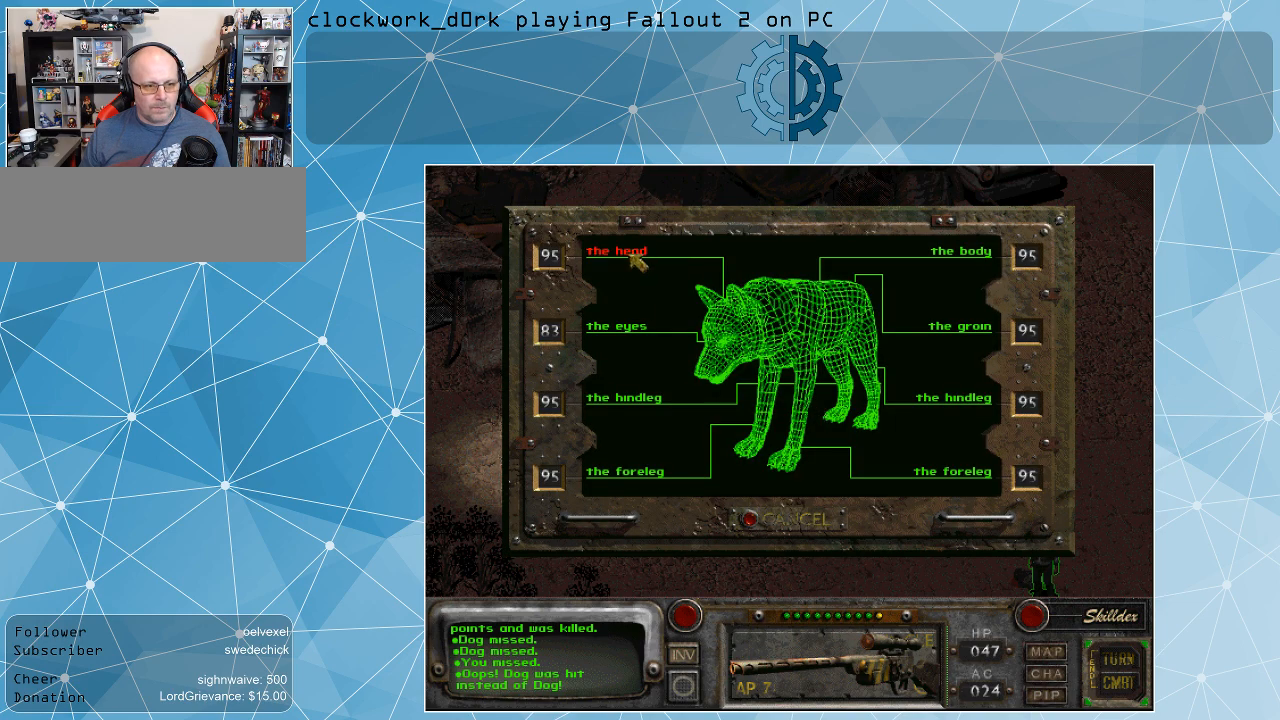
{"keys": [], "mouse": [], "events": [[167, "mouse_left", "down"], [300, "mouse_left", "up"]]}
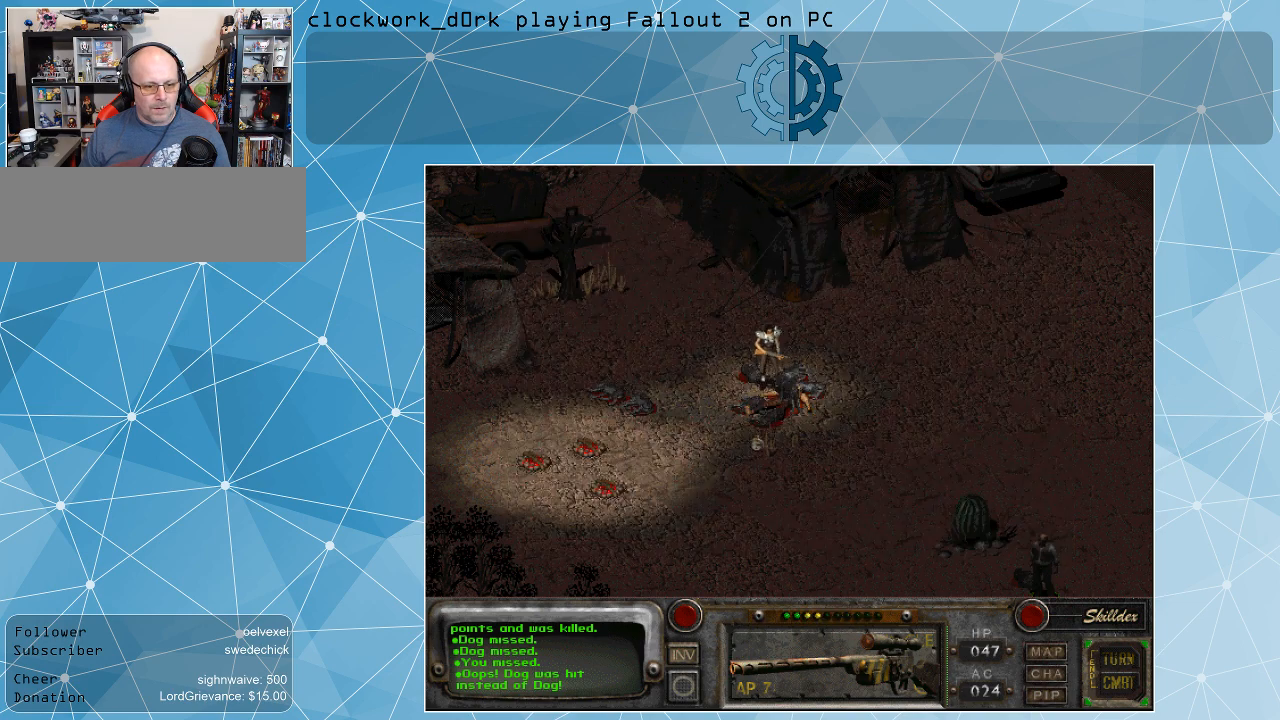
{"keys": [], "mouse": [], "events": []}
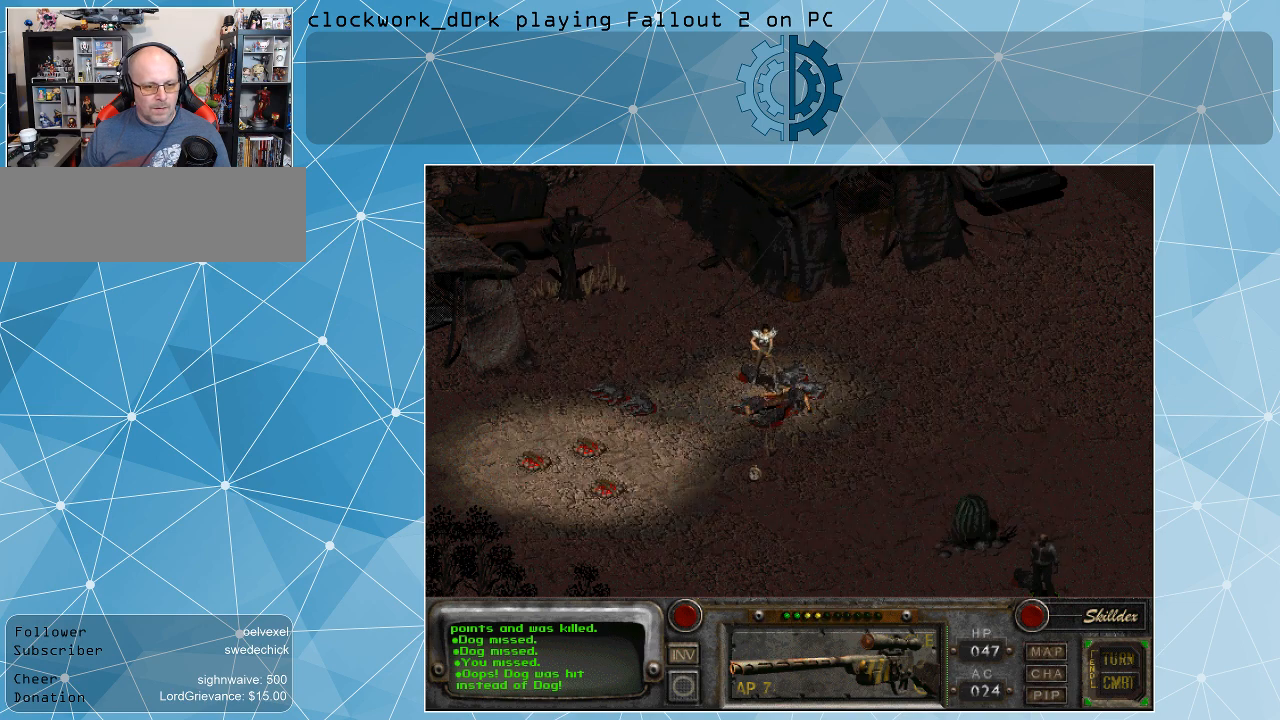
{"keys": [], "mouse": [], "events": []}
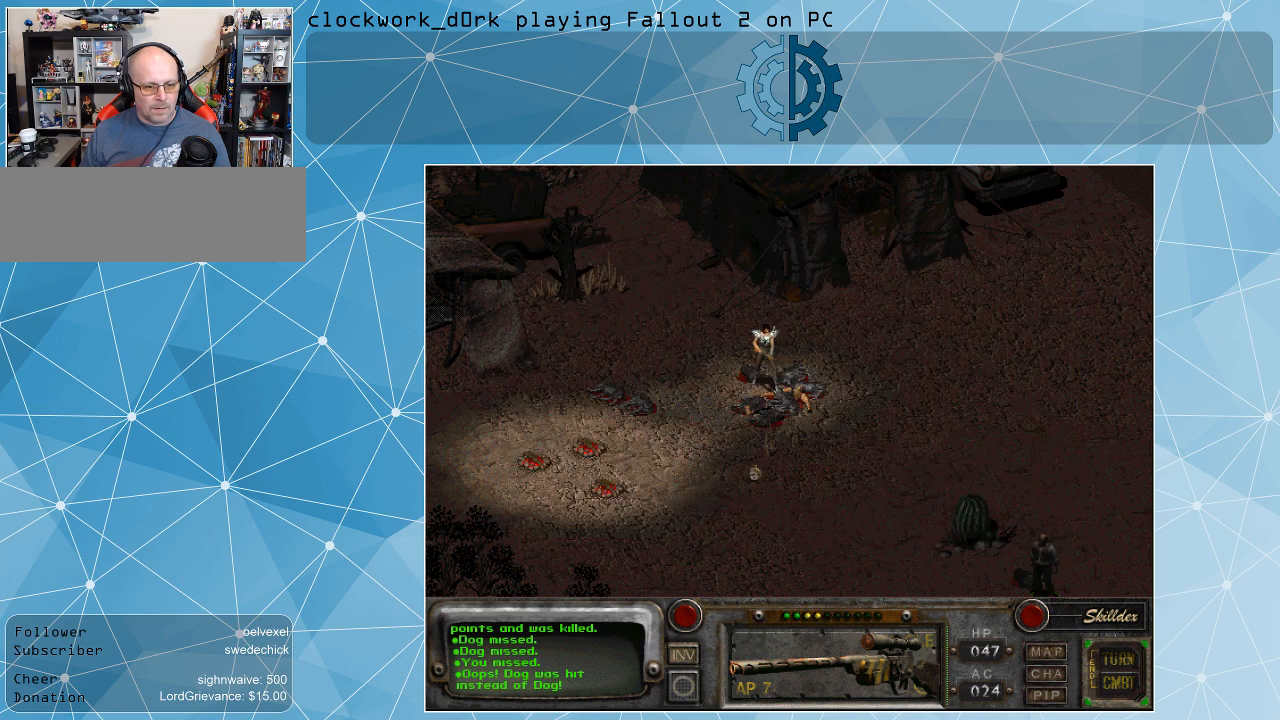
{"keys": [], "mouse": [], "events": []}
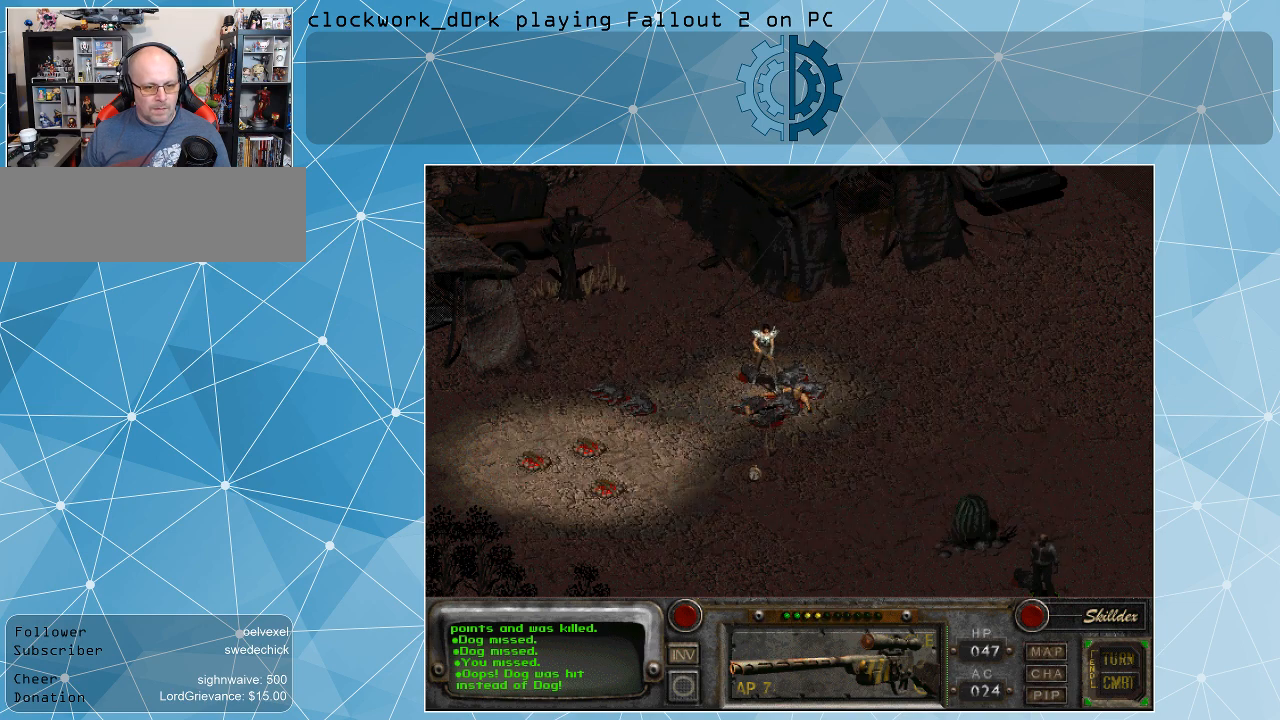
{"keys": [], "mouse": [], "events": []}
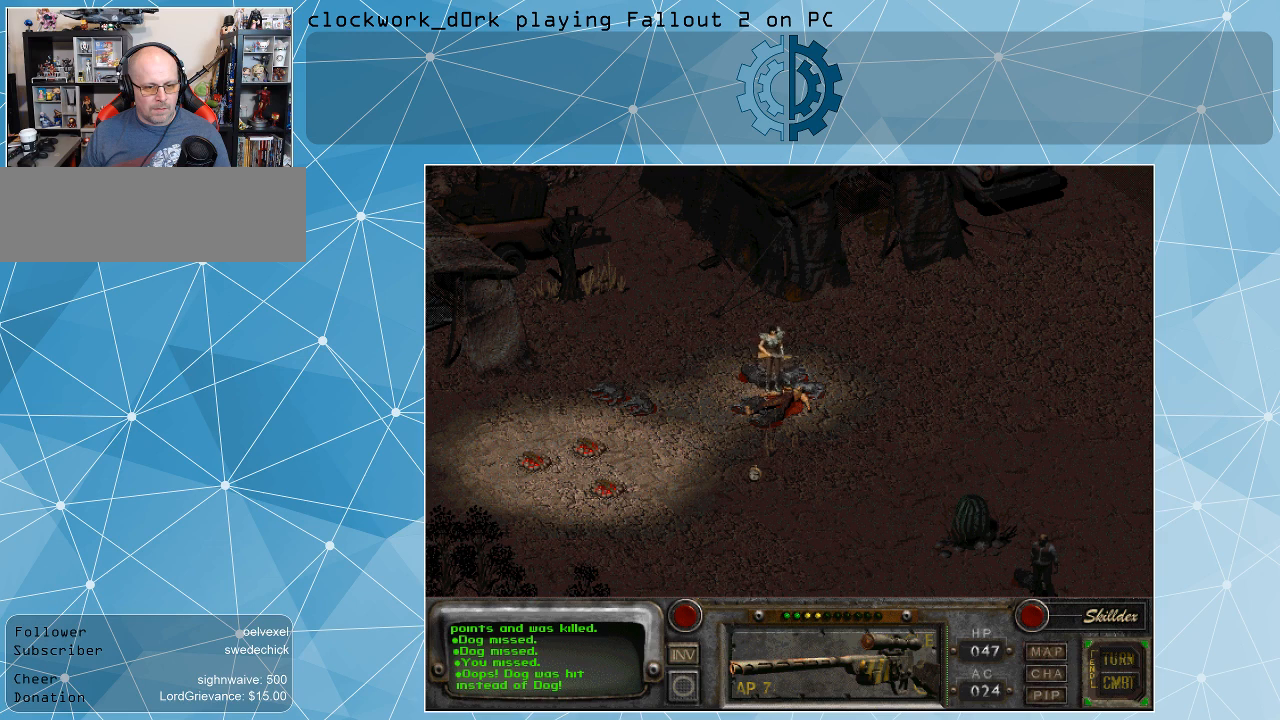
{"keys": [], "mouse": [], "events": []}
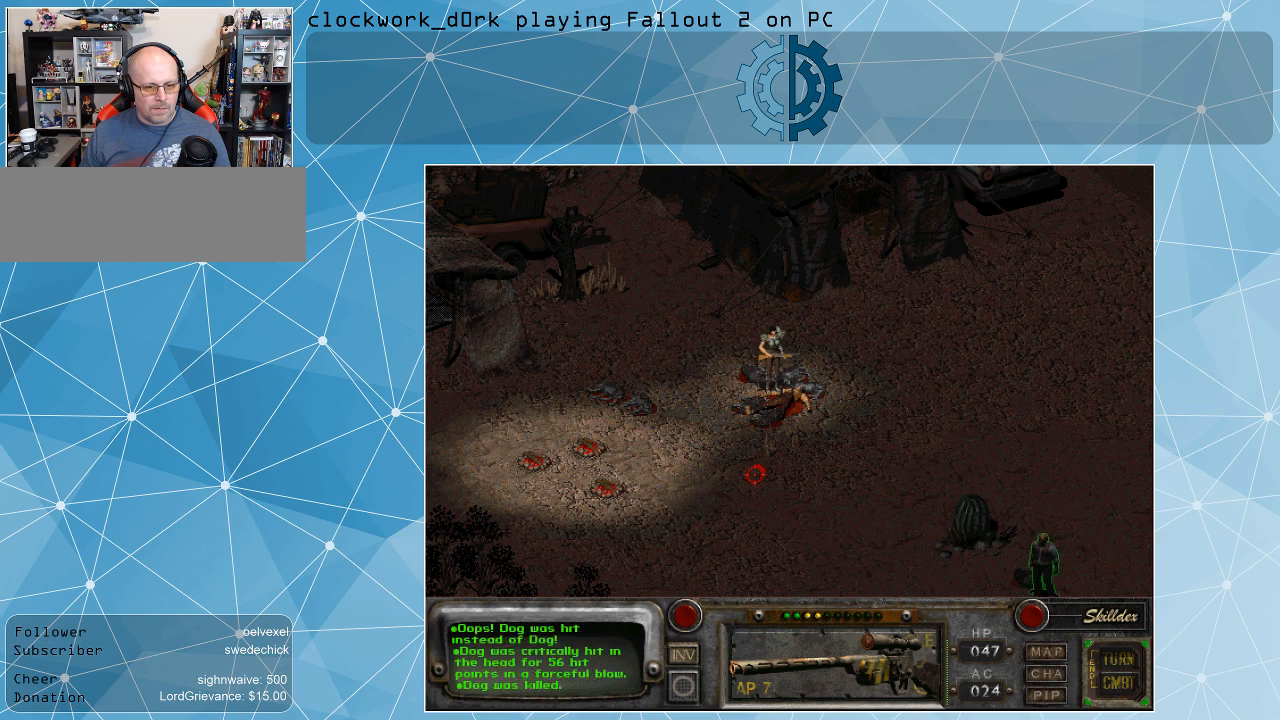
{"keys": [], "mouse": [], "events": []}
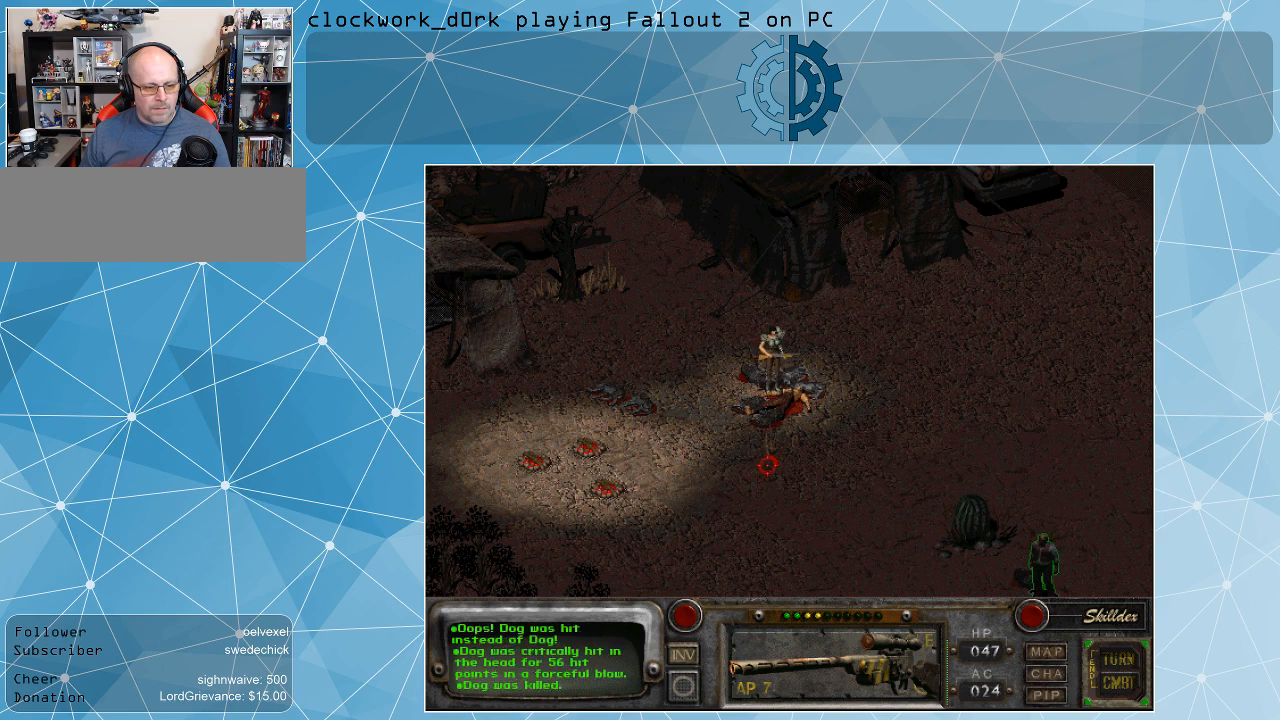
{"keys": [], "mouse": [], "events": []}
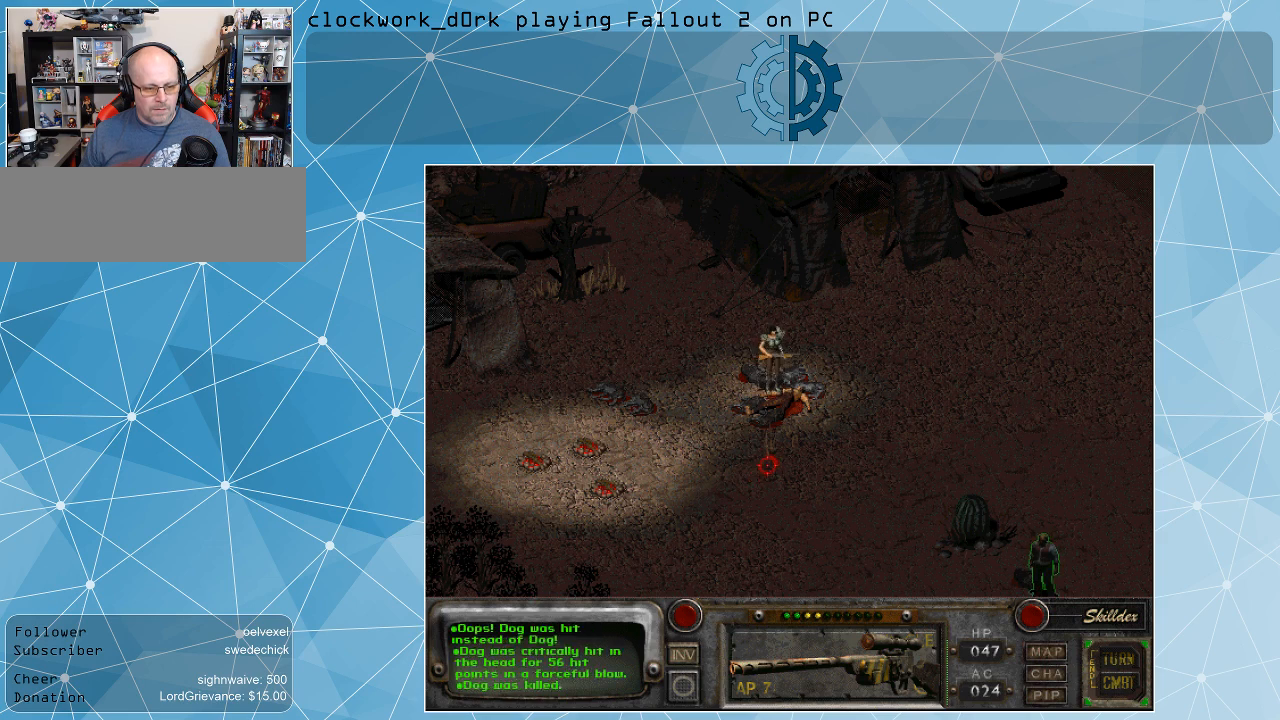
{"keys": [], "mouse": [], "events": []}
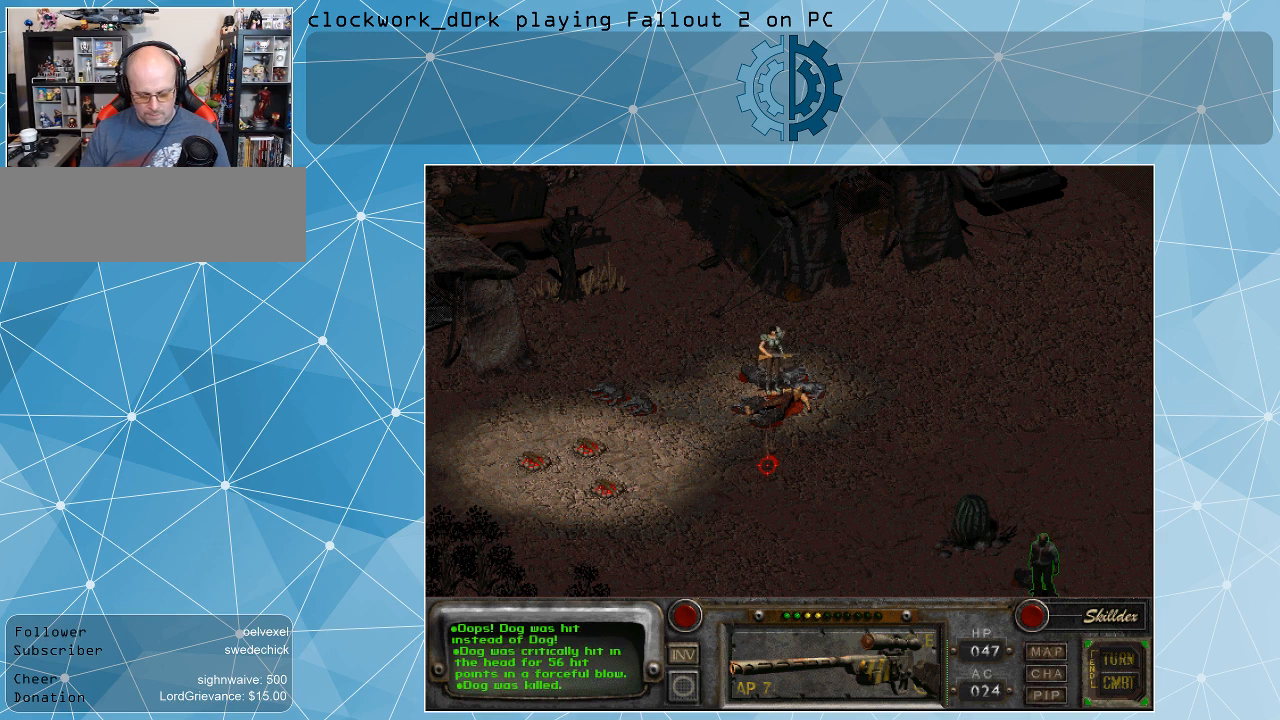
{"keys": [], "mouse": [], "events": [[200, "backslash", "down"], [200, "return", "down"], [234, "backslash", "up"], [234, "return", "up"]]}
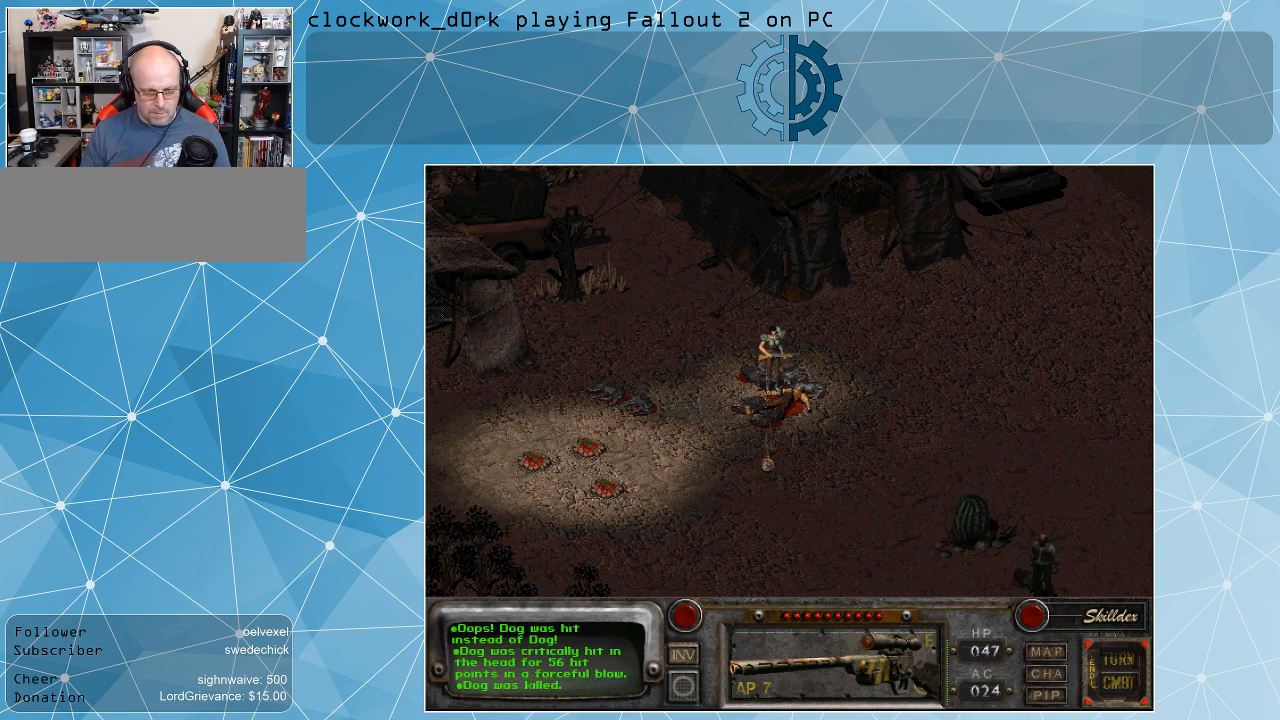
{"keys": [], "mouse": [], "events": []}
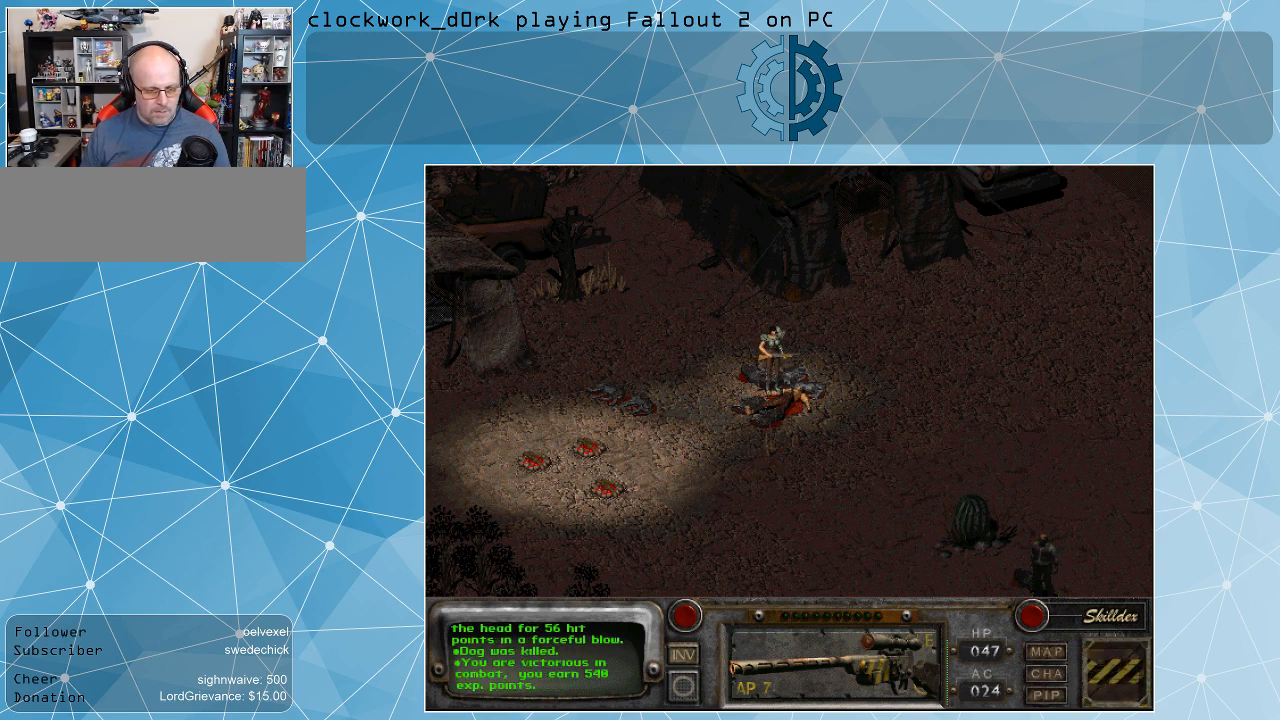
{"keys": [], "mouse": [], "events": []}
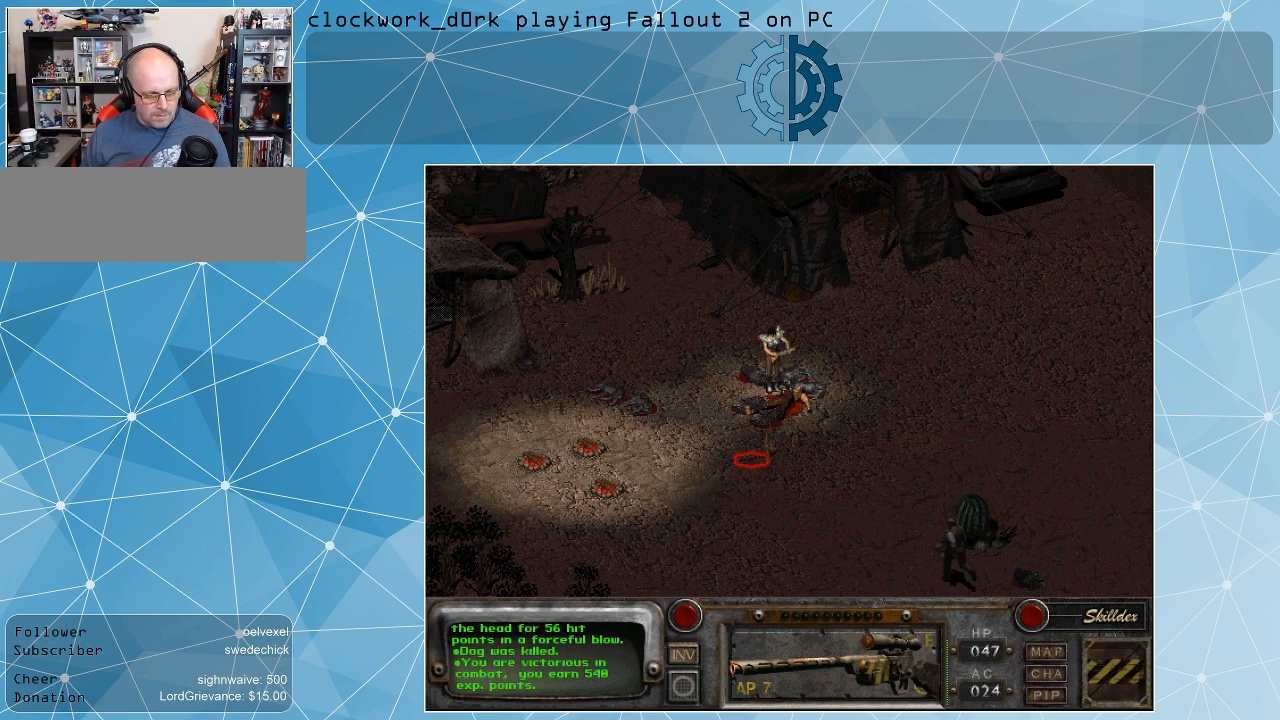
{"keys": [], "mouse": [], "events": []}
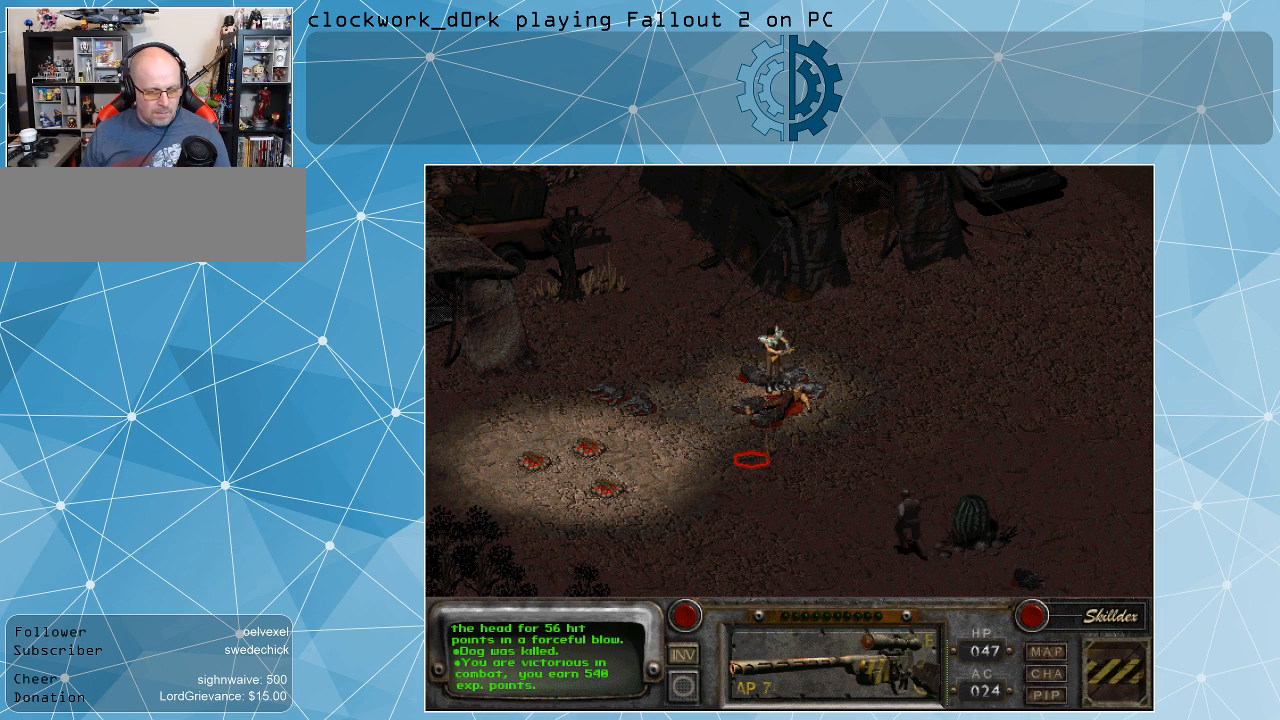
{"keys": [], "mouse": [], "events": []}
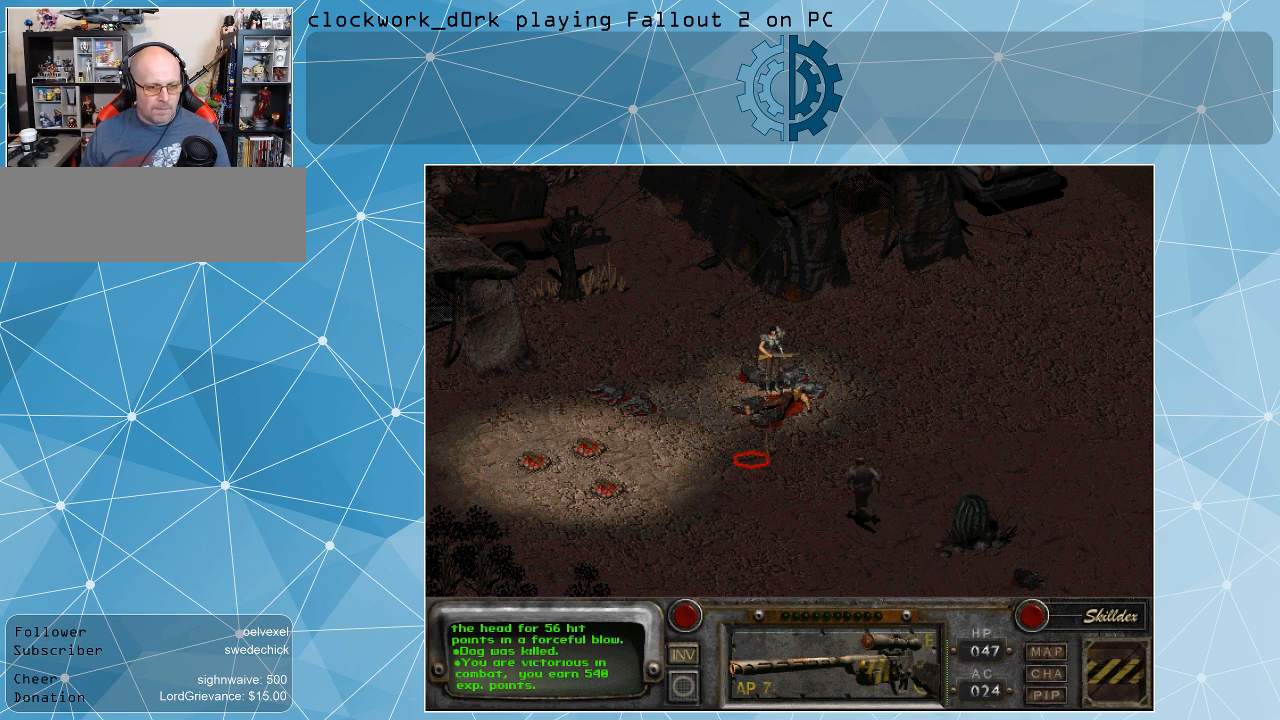
{"keys": [], "mouse": [], "events": [[367, "mouse_right", "down"], [500, "mouse_right", "up"]]}
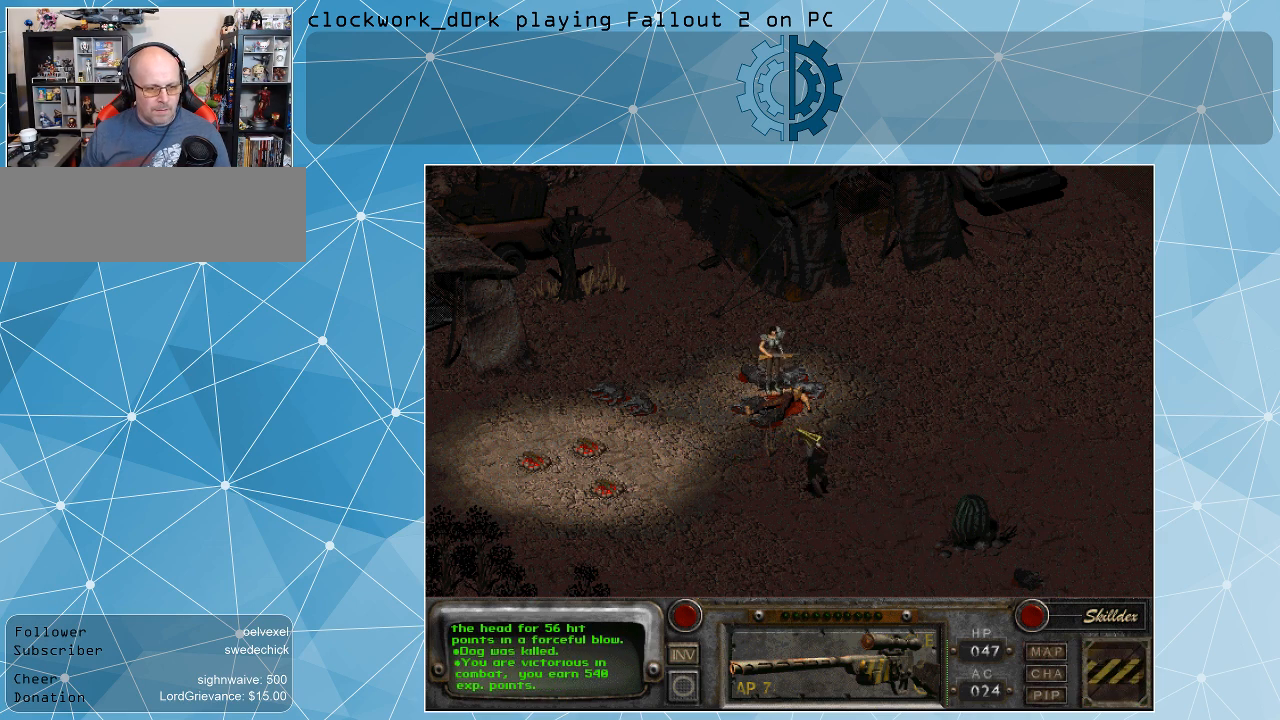
{"keys": [], "mouse": [], "events": []}
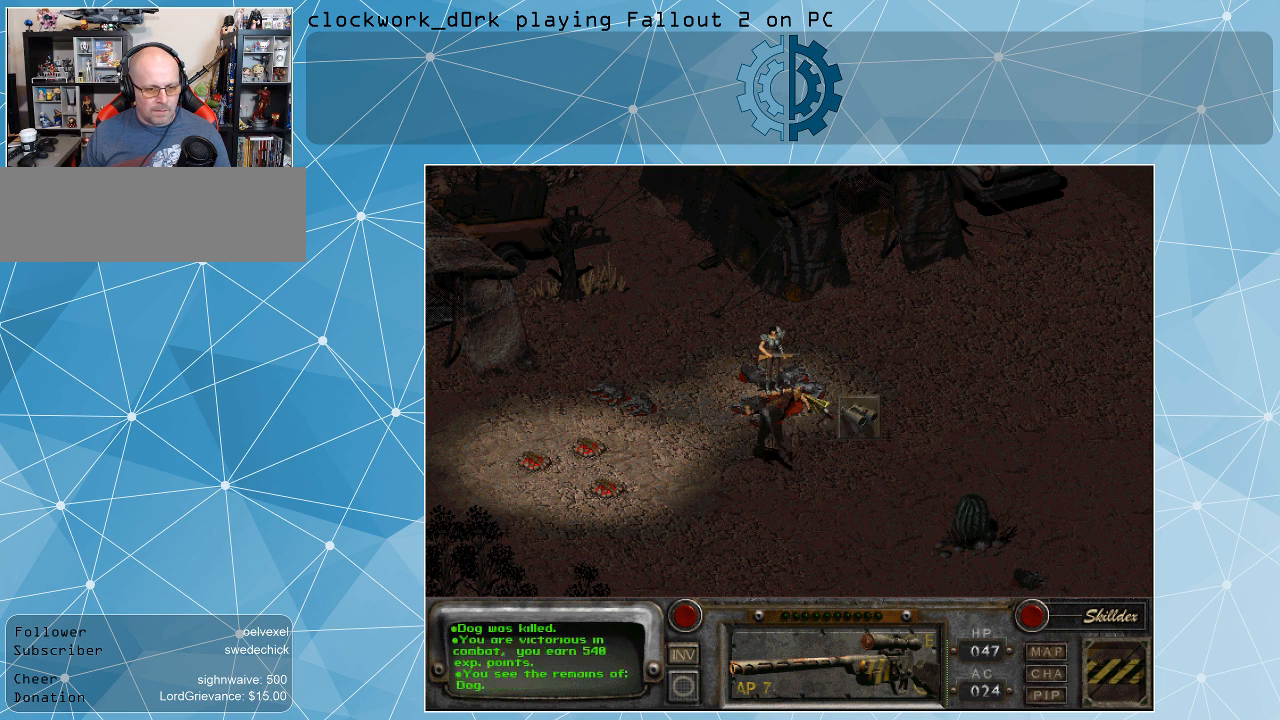
{"keys": [], "mouse": [], "events": []}
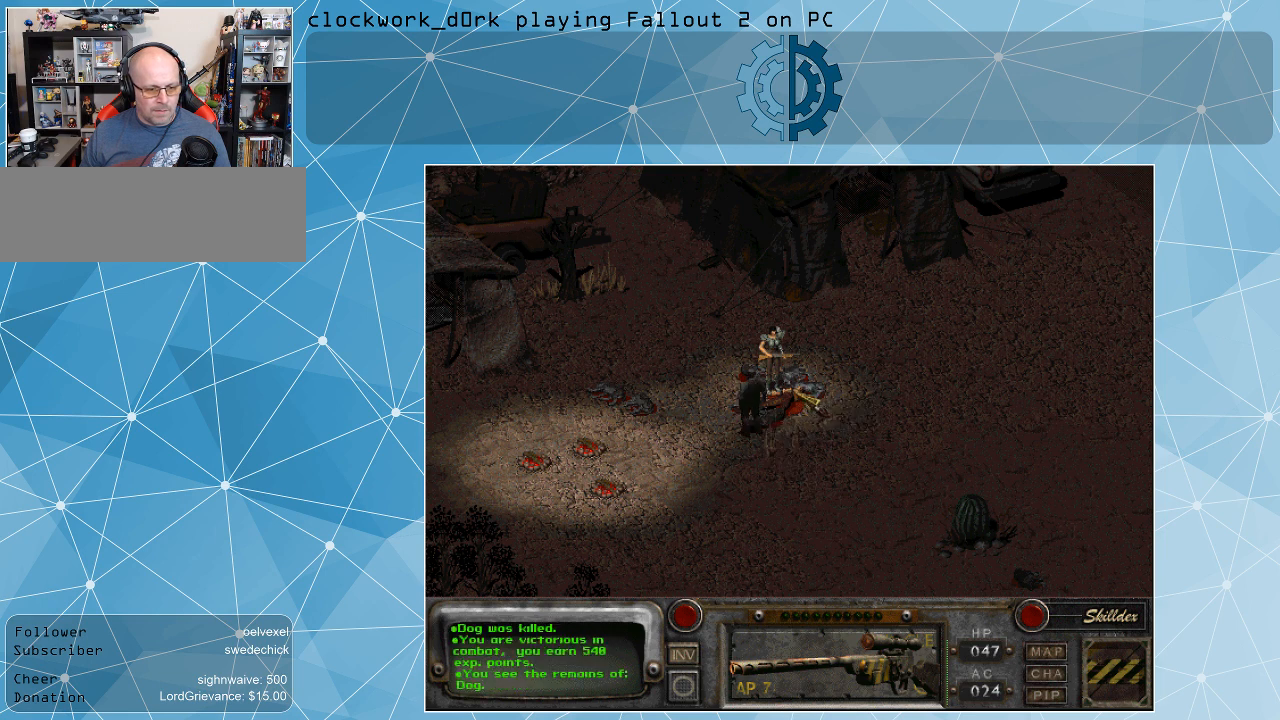
{"keys": [], "mouse": [], "events": []}
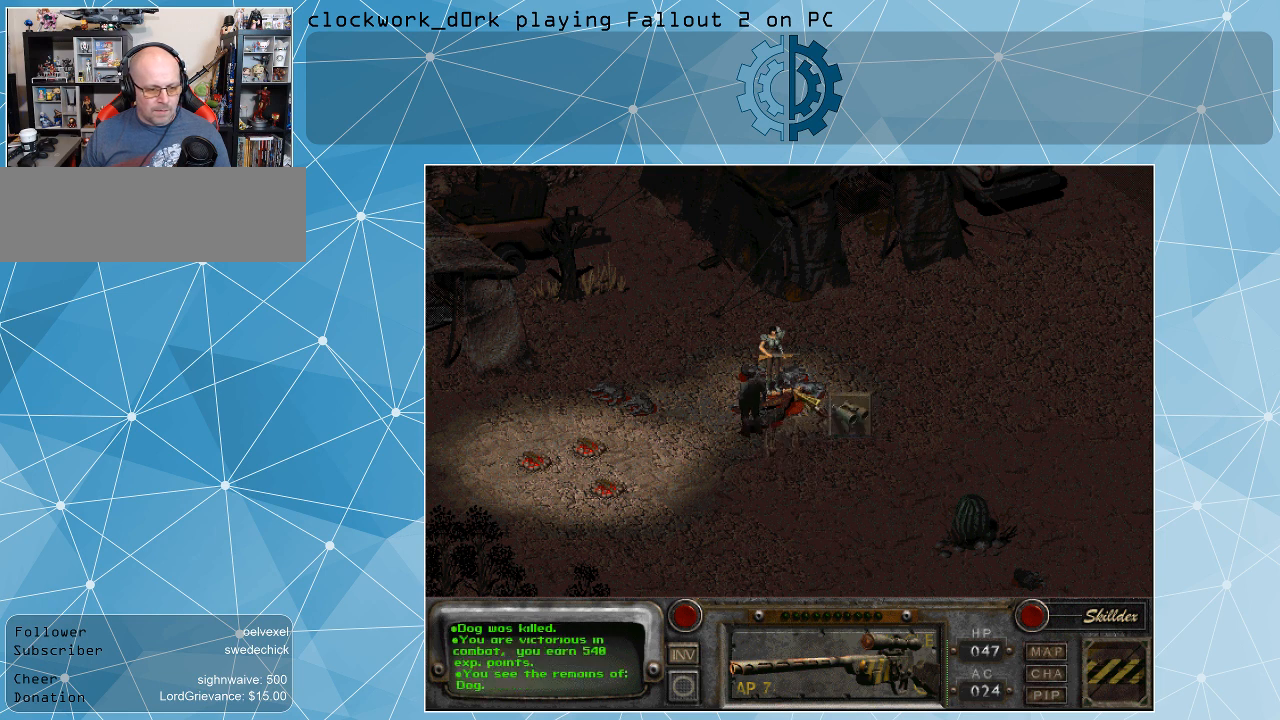
{"keys": [], "mouse": [], "events": []}
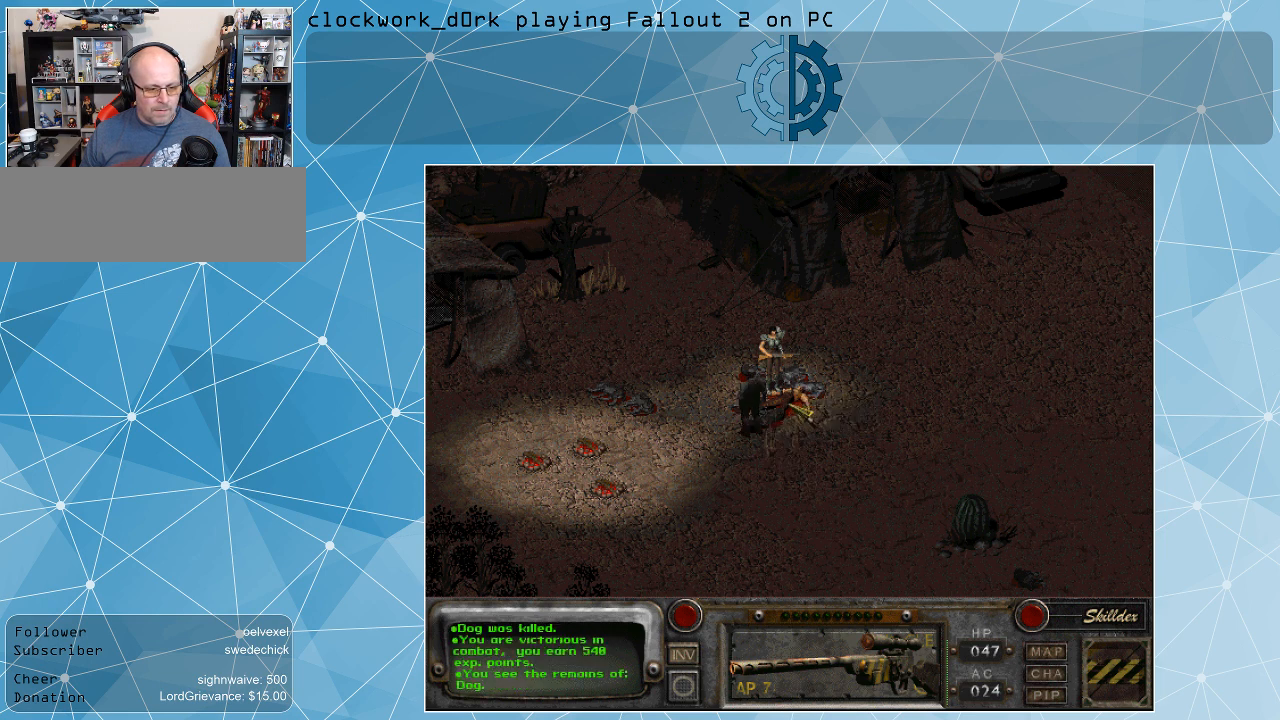
{"keys": [], "mouse": [], "events": []}
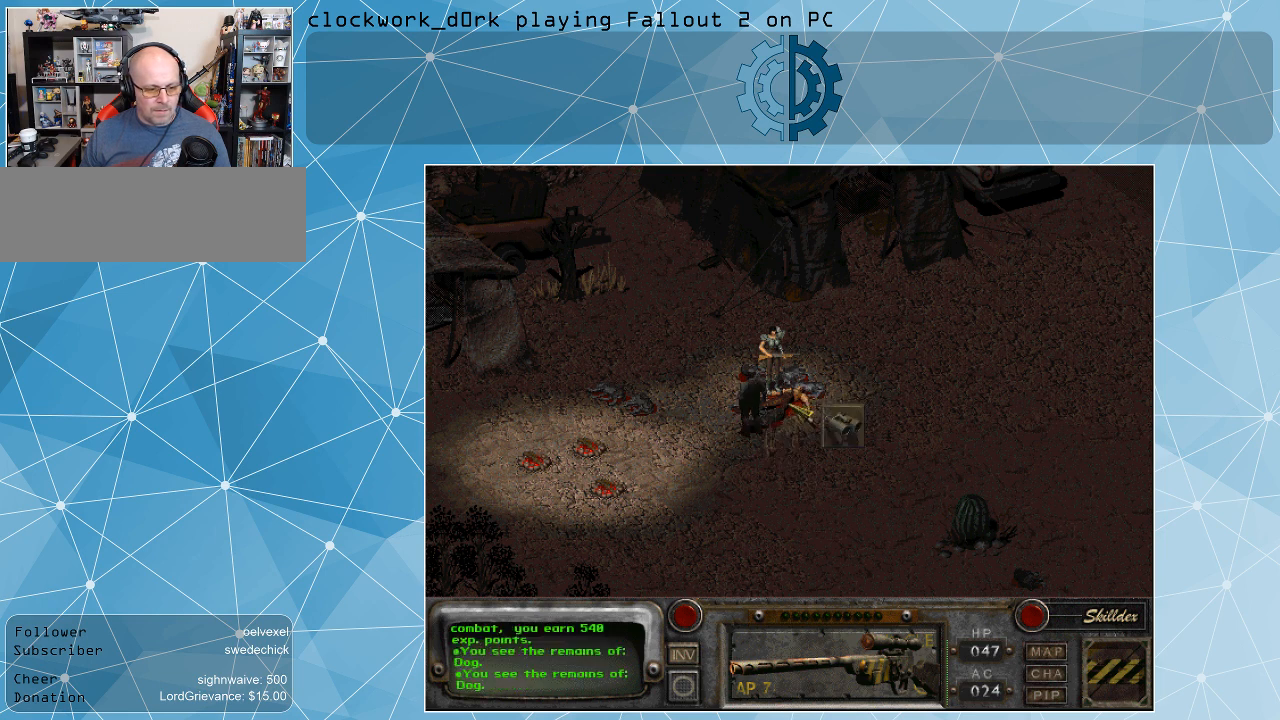
{"keys": [], "mouse": [], "events": []}
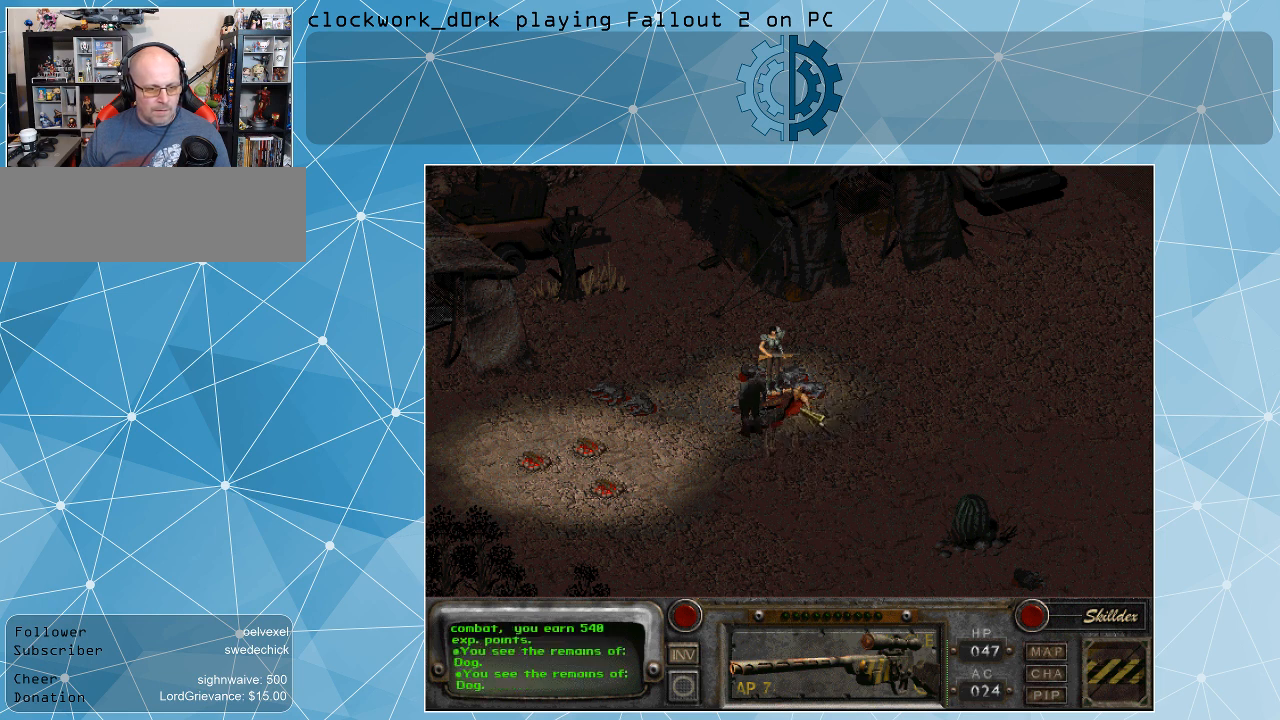
{"keys": [], "mouse": [], "events": []}
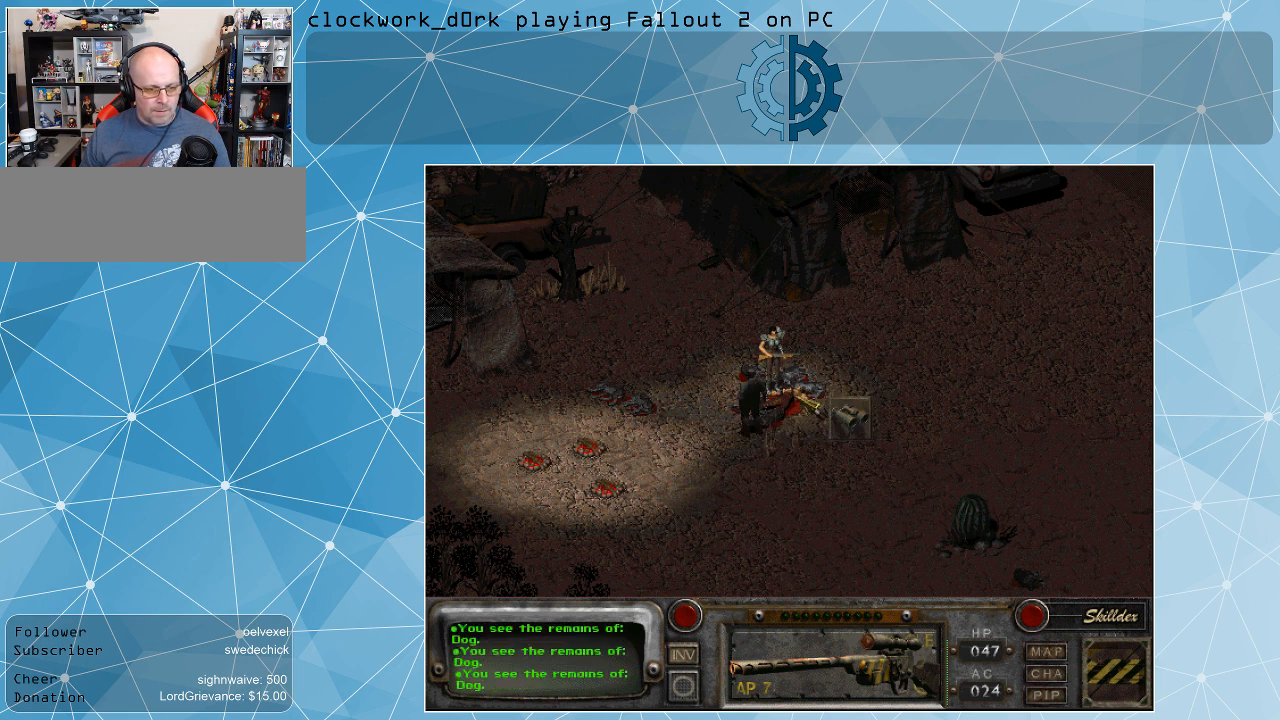
{"keys": [], "mouse": [], "events": []}
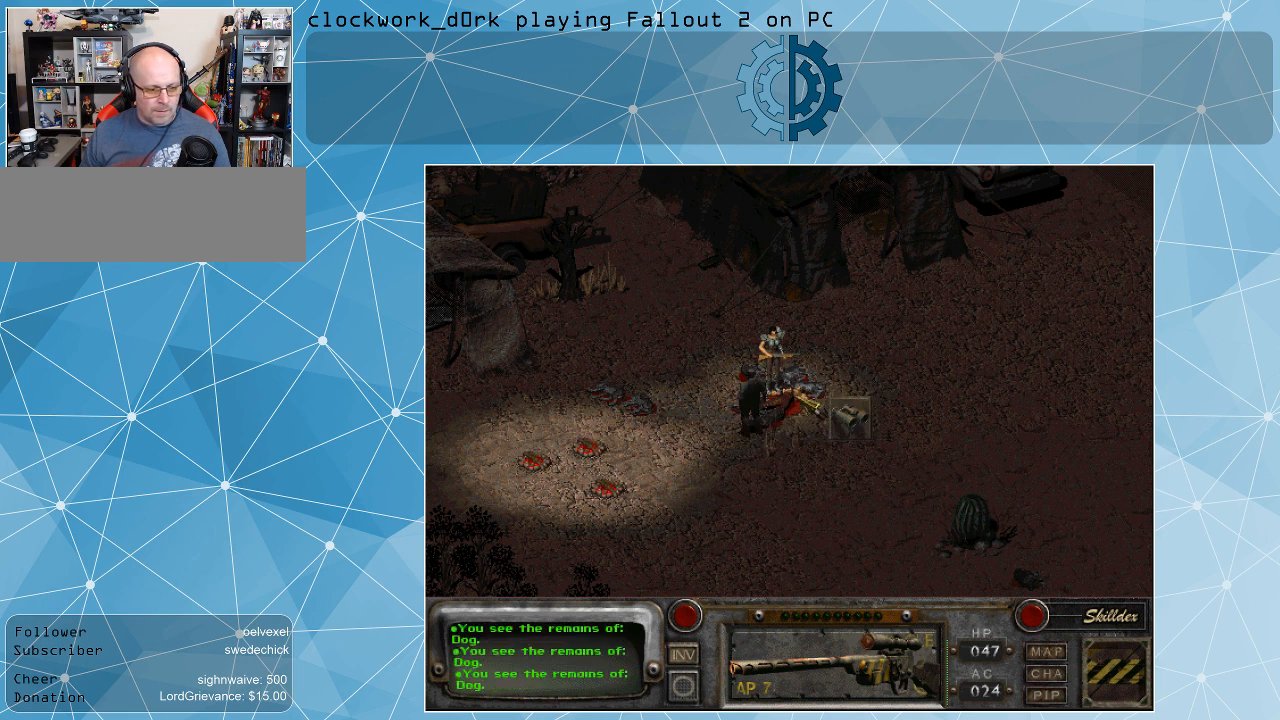
{"keys": [], "mouse": [], "events": []}
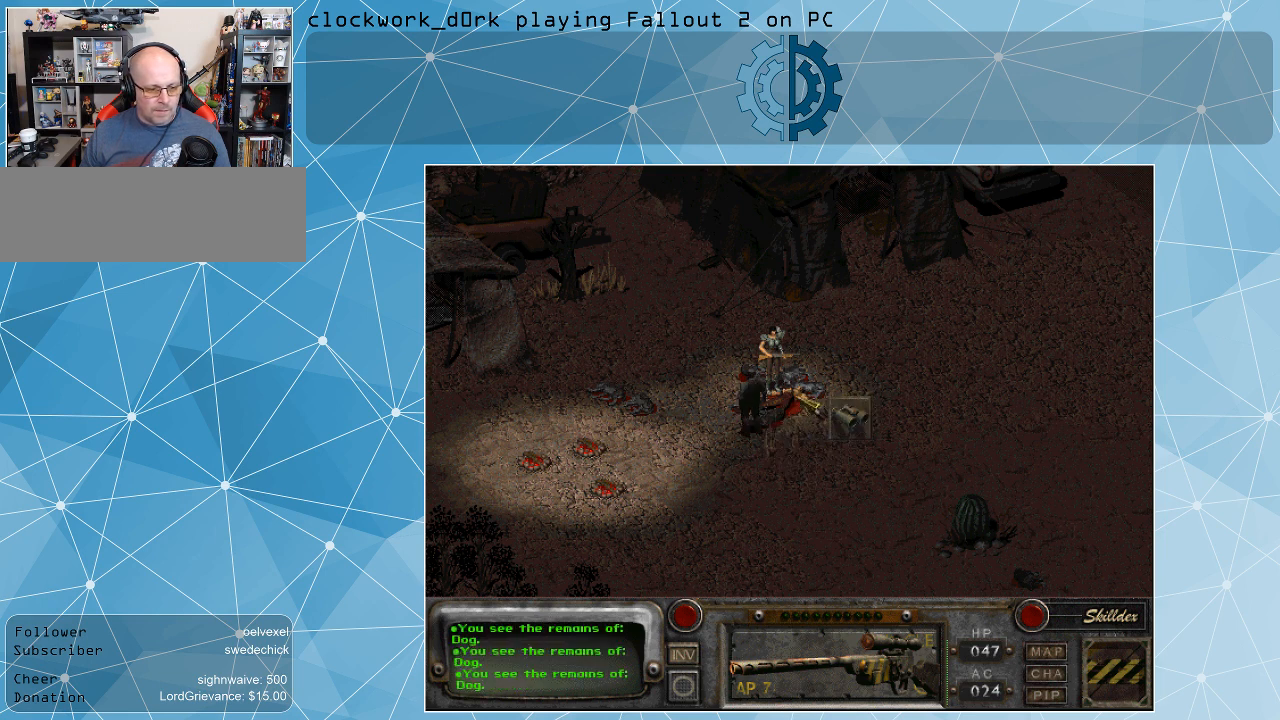
{"keys": [], "mouse": [], "events": [[200, "mouse_left", "down"], [300, "mouse_left", "up"]]}
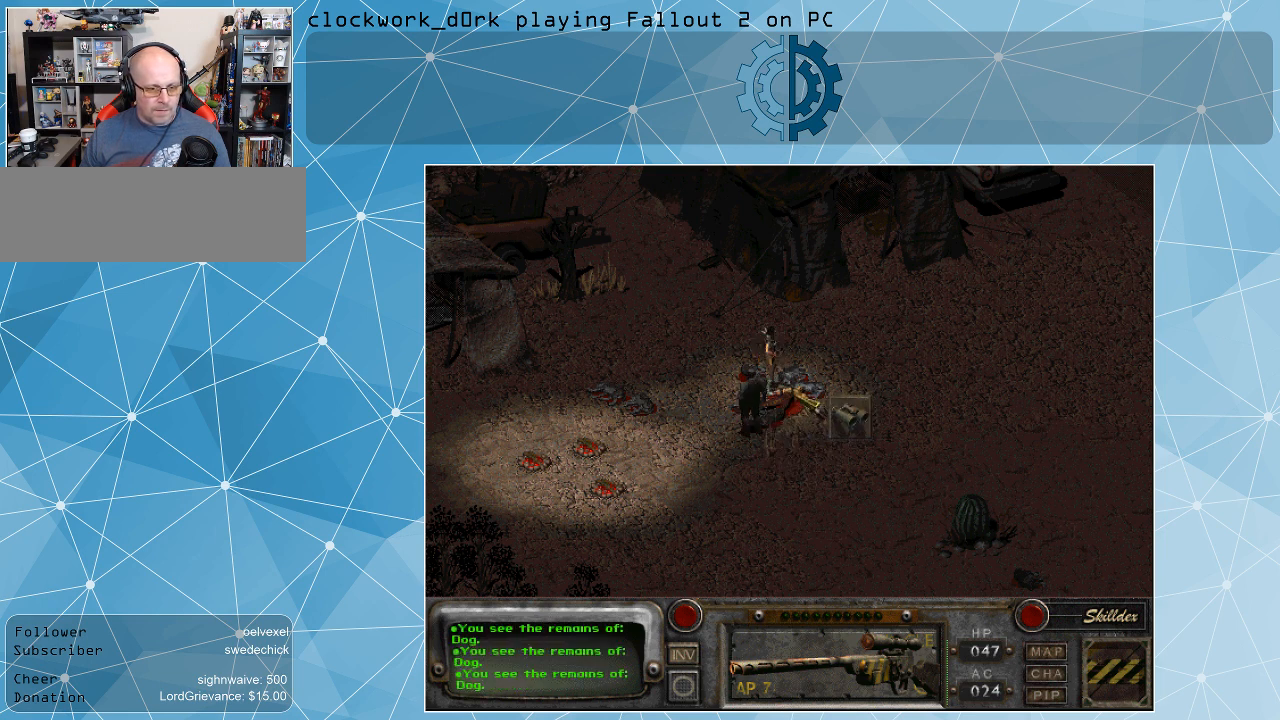
{"keys": [], "mouse": [], "events": []}